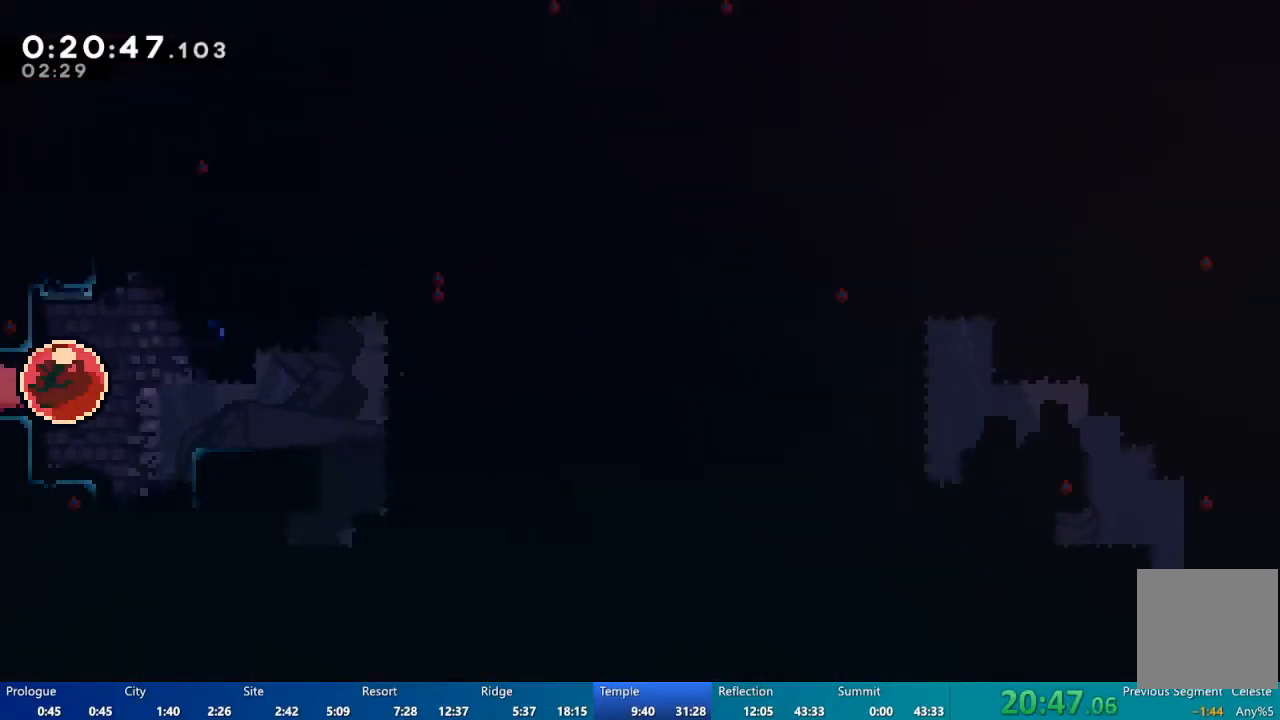
Gameplay with a controller (Xbox layout); each line is a JSON object with the inputs held at the frame after it (dt_ms = milliseconds from this image to that frame). "events" lists button and stick changes between this image and that frame as [ms after this image, input, new state], when the widget could be followed in between.
{"dt_ms": 1000, "buttons": ["X", "DPAD_UP"], "left_stick": "center", "right_stick": "center"}
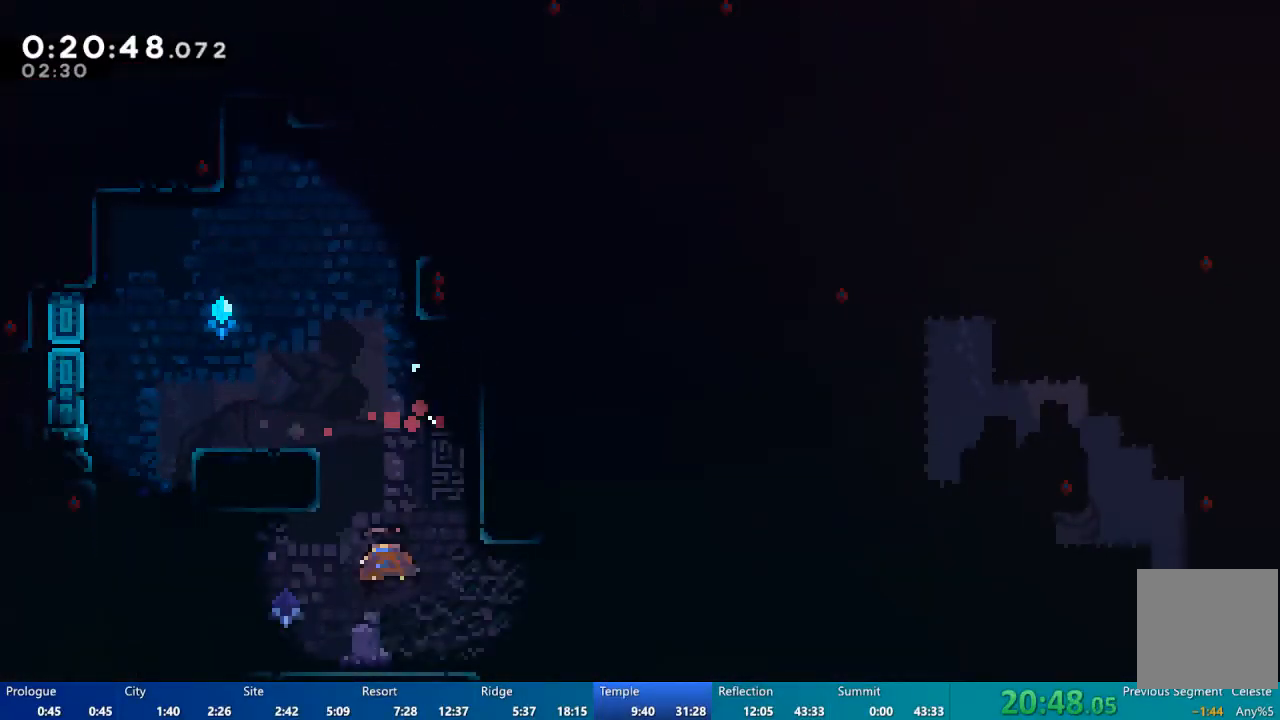
{"dt_ms": 500, "buttons": [], "left_stick": "center", "right_stick": "center", "events": [[167, "DPAD_LEFT", "down"], [300, "X", "up"], [467, "DPAD_LEFT", "up"], [500, "DPAD_UP", "up"]]}
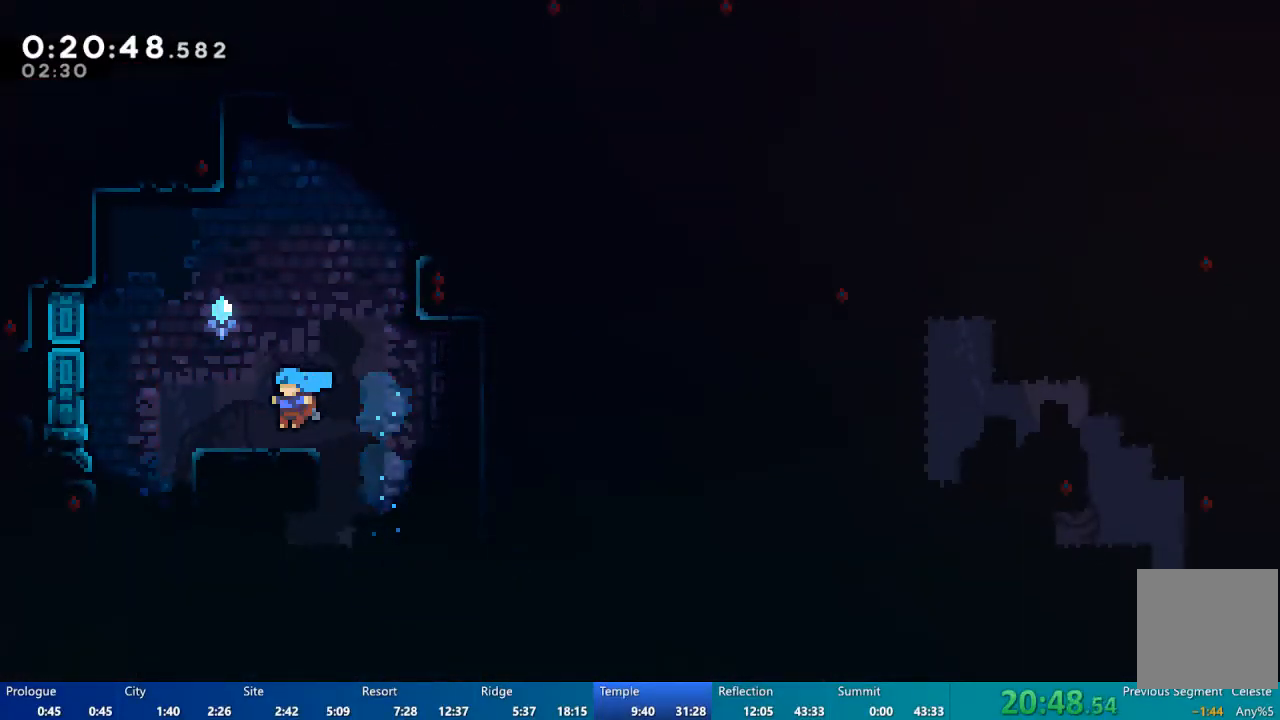
{"dt_ms": 500, "buttons": ["X", "DPAD_UP"], "left_stick": "center", "right_stick": "center", "events": [[100, "A", "down"], [100, "DPAD_RIGHT", "down"], [233, "A", "up"], [267, "DPAD_UP", "down"], [333, "DPAD_RIGHT", "up"], [333, "X", "down"]]}
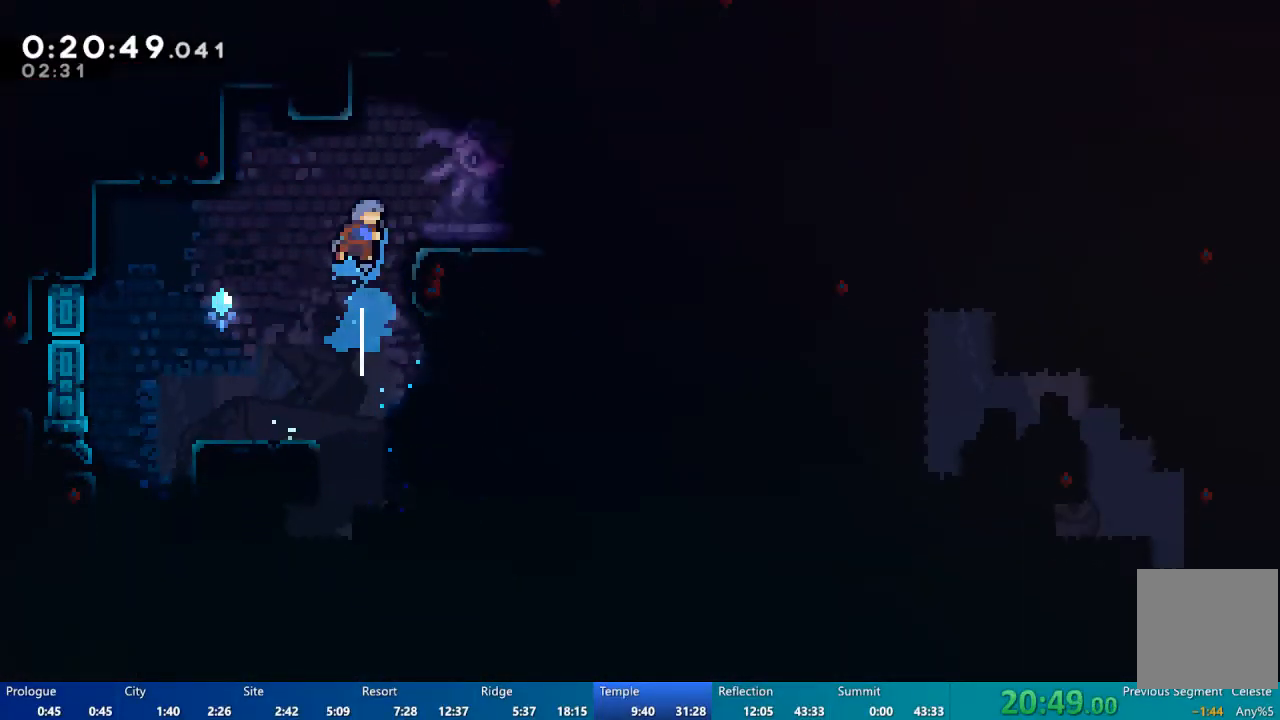
{"dt_ms": 500, "buttons": ["DPAD_RIGHT"], "left_stick": "center", "right_stick": "center", "events": [[33, "DPAD_RIGHT", "down"], [33, "DPAD_UP", "up"], [367, "X", "up"]]}
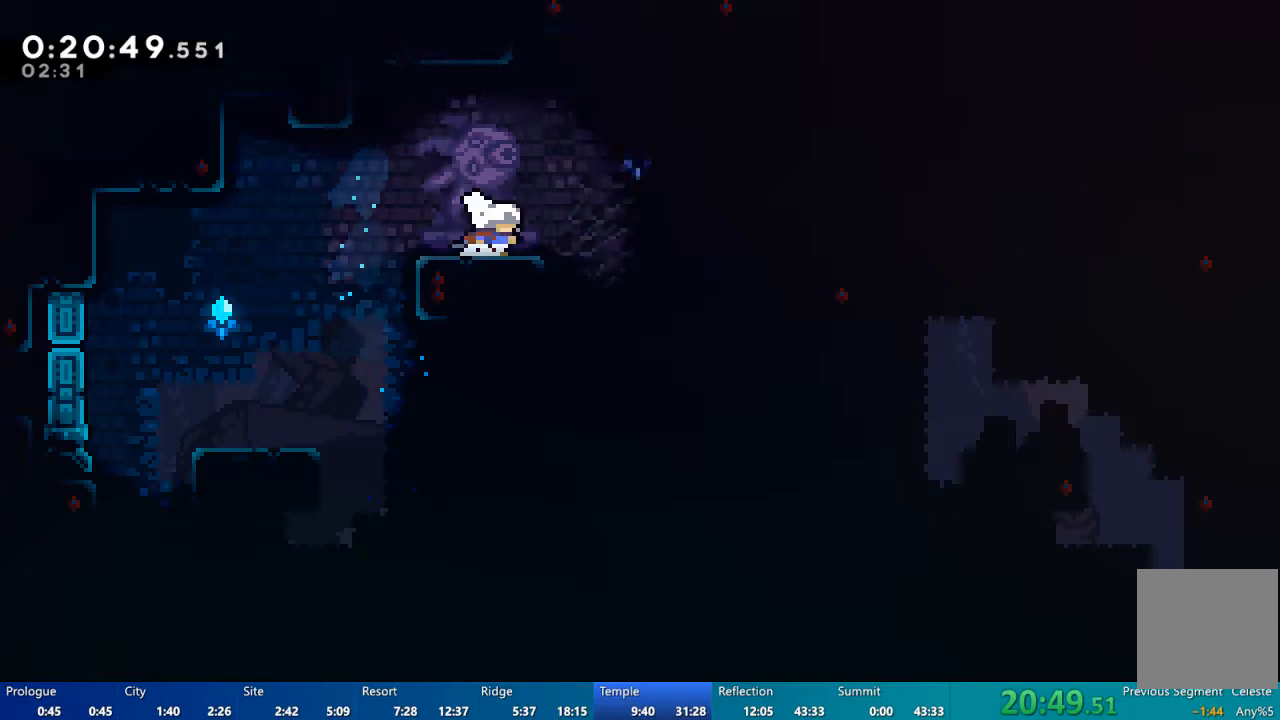
{"dt_ms": 500, "buttons": ["DPAD_UP"], "left_stick": "center", "right_stick": "center", "events": [[133, "A", "down"], [267, "A", "up"], [267, "DPAD_RIGHT", "up"], [267, "DPAD_UP", "down"], [367, "X", "down"], [500, "X", "up"]]}
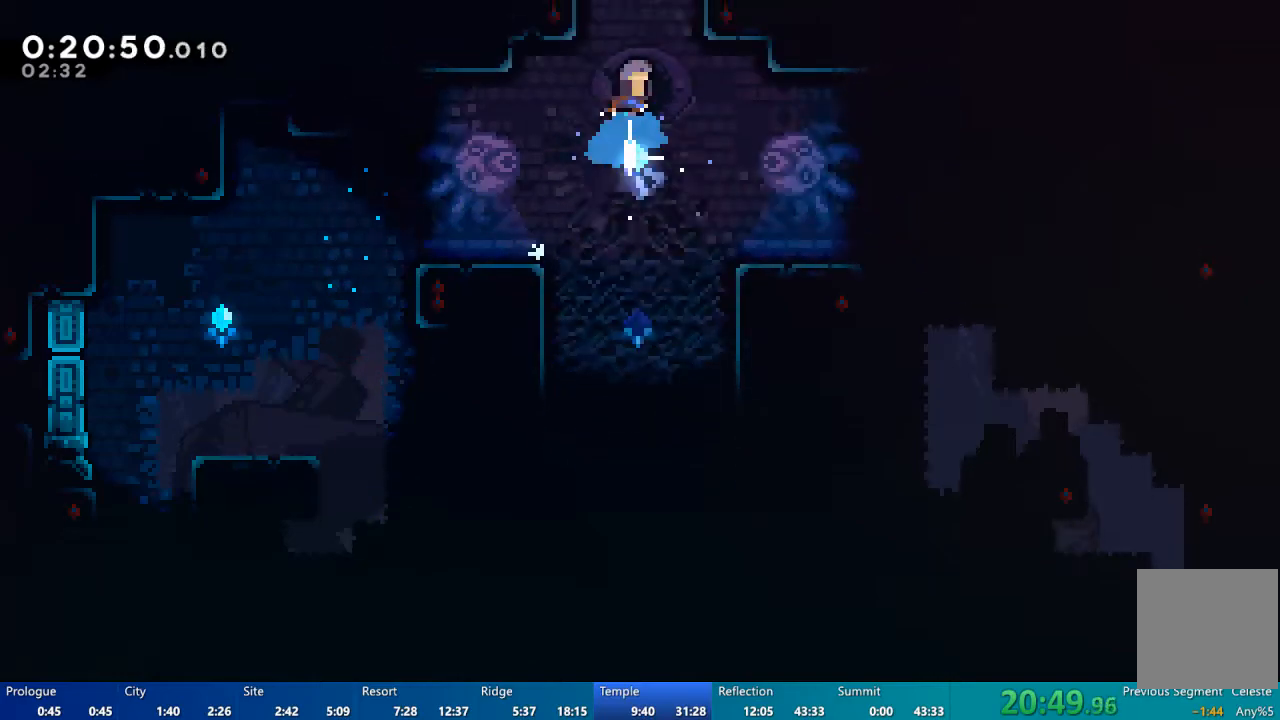
{"dt_ms": 500, "buttons": [], "left_stick": "center", "right_stick": "center", "events": [[167, "DPAD_LEFT", "down"], [267, "DPAD_LEFT", "up"], [400, "DPAD_UP", "up"]]}
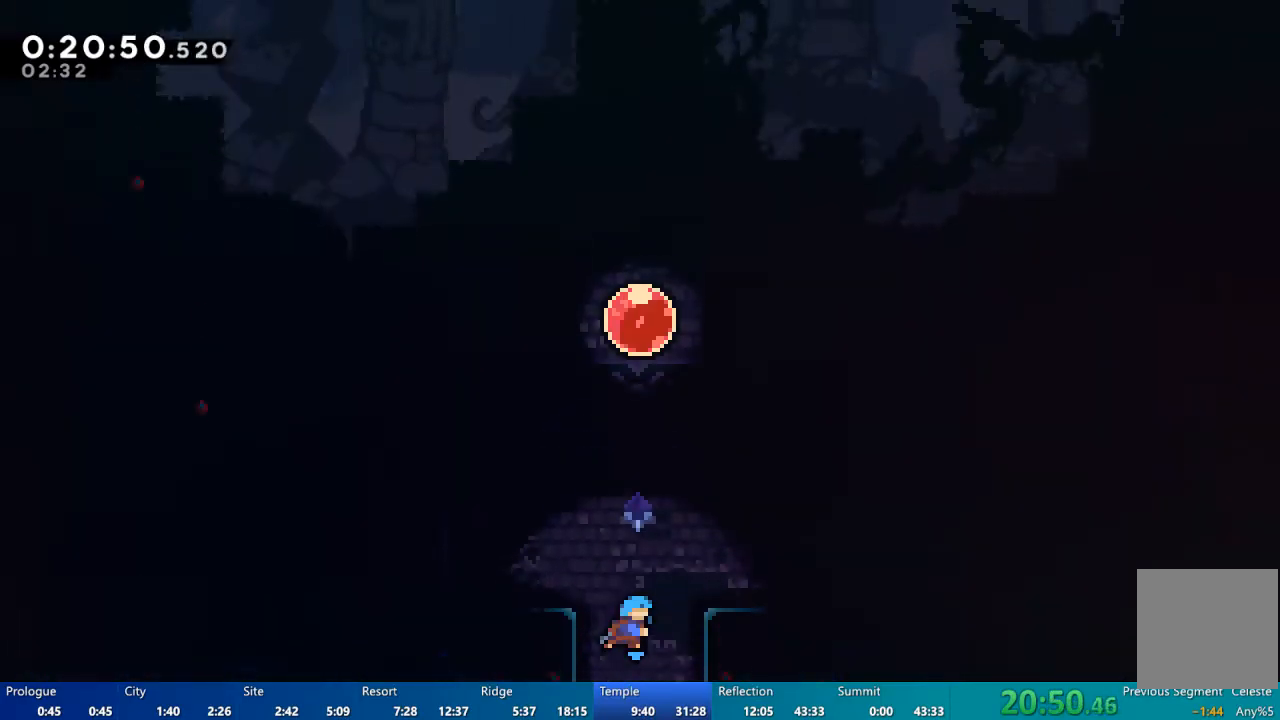
{"dt_ms": 500, "buttons": ["DPAD_UP", "DPAD_LEFT"], "left_stick": "center", "right_stick": "center", "events": [[300, "DPAD_LEFT", "down"], [333, "DPAD_UP", "down"]]}
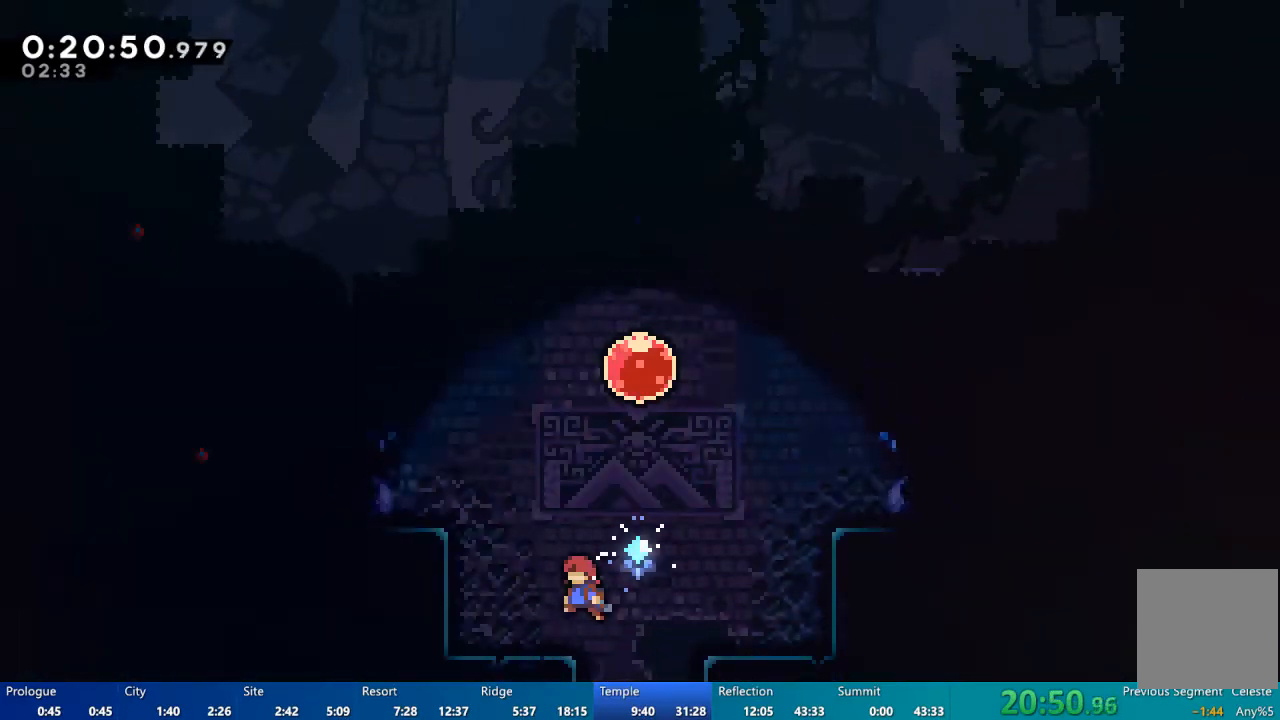
{"dt_ms": 500, "buttons": ["A", "DPAD_RIGHT"], "left_stick": "center", "right_stick": "center", "events": [[167, "DPAD_LEFT", "up"], [233, "DPAD_RIGHT", "down"], [233, "DPAD_UP", "up"], [467, "A", "down"]]}
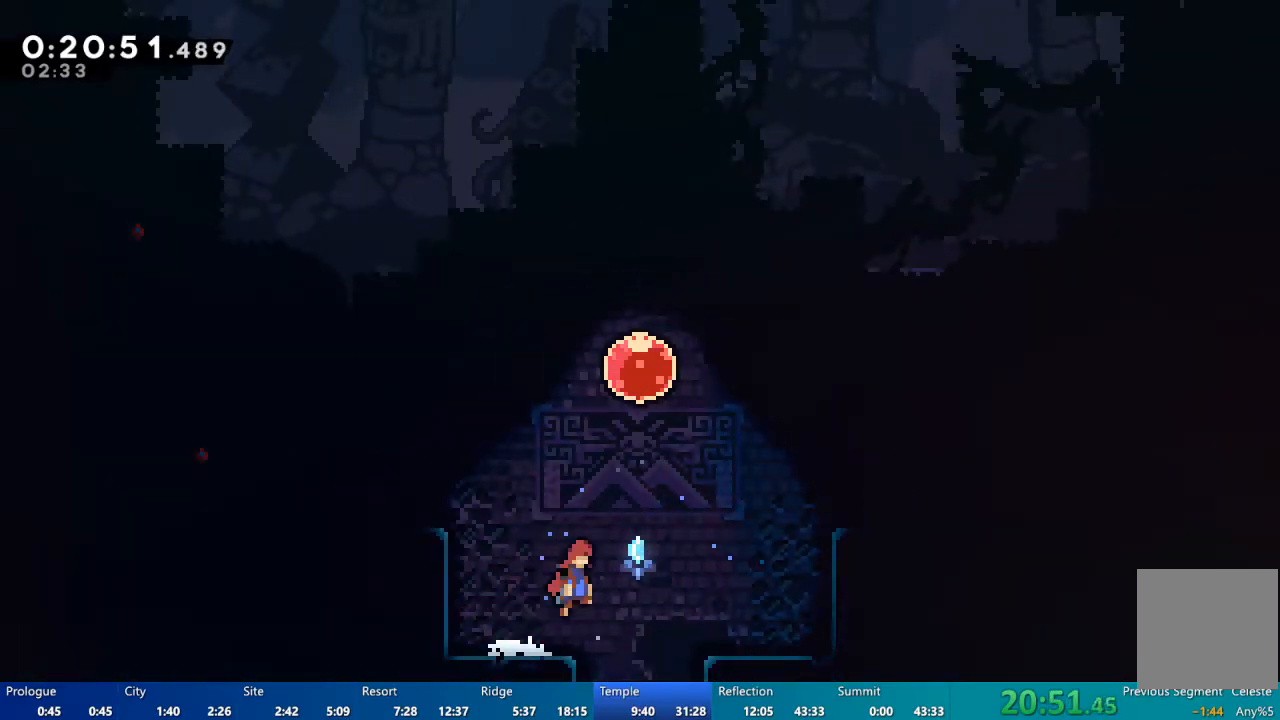
{"dt_ms": 500, "buttons": ["X", "DPAD_UP"], "left_stick": "center", "right_stick": "center", "events": [[133, "A", "up"], [133, "DPAD_RIGHT", "up"], [133, "DPAD_UP", "down"], [200, "X", "down"], [300, "X", "up"], [433, "X", "down"]]}
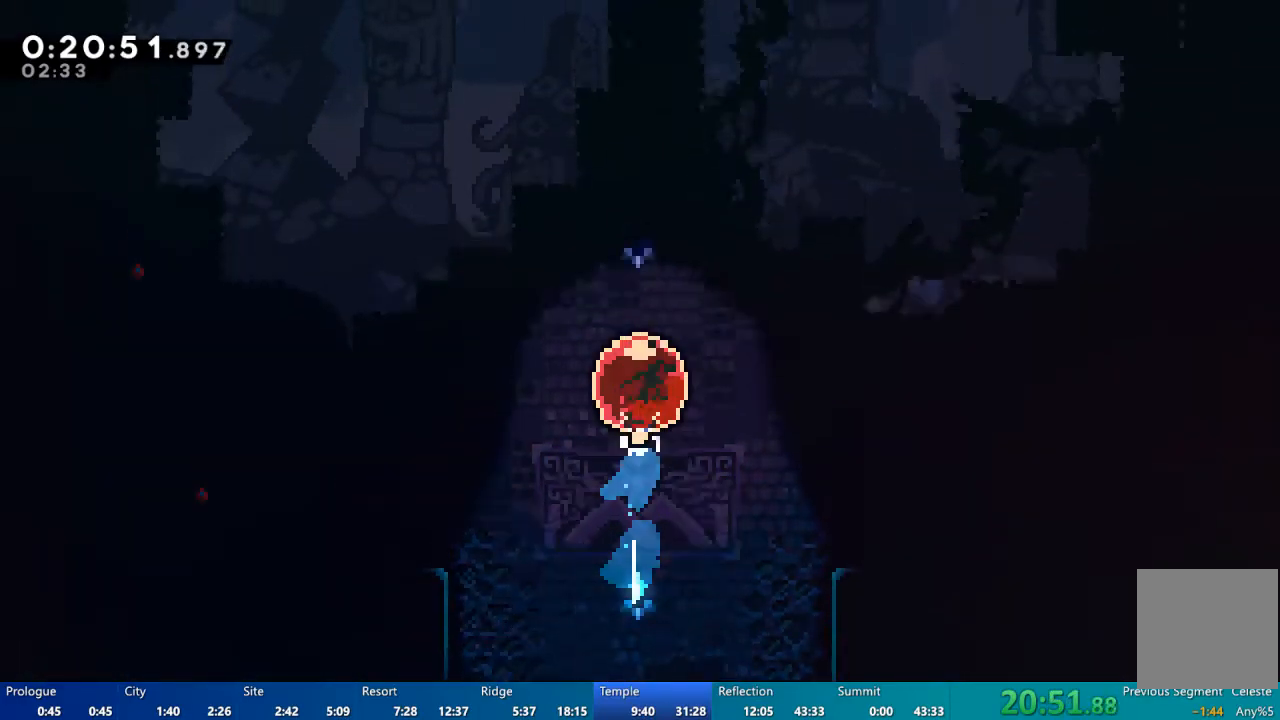
{"dt_ms": 500, "buttons": ["DPAD_UP"], "left_stick": "center", "right_stick": "center", "events": [[133, "X", "up"]]}
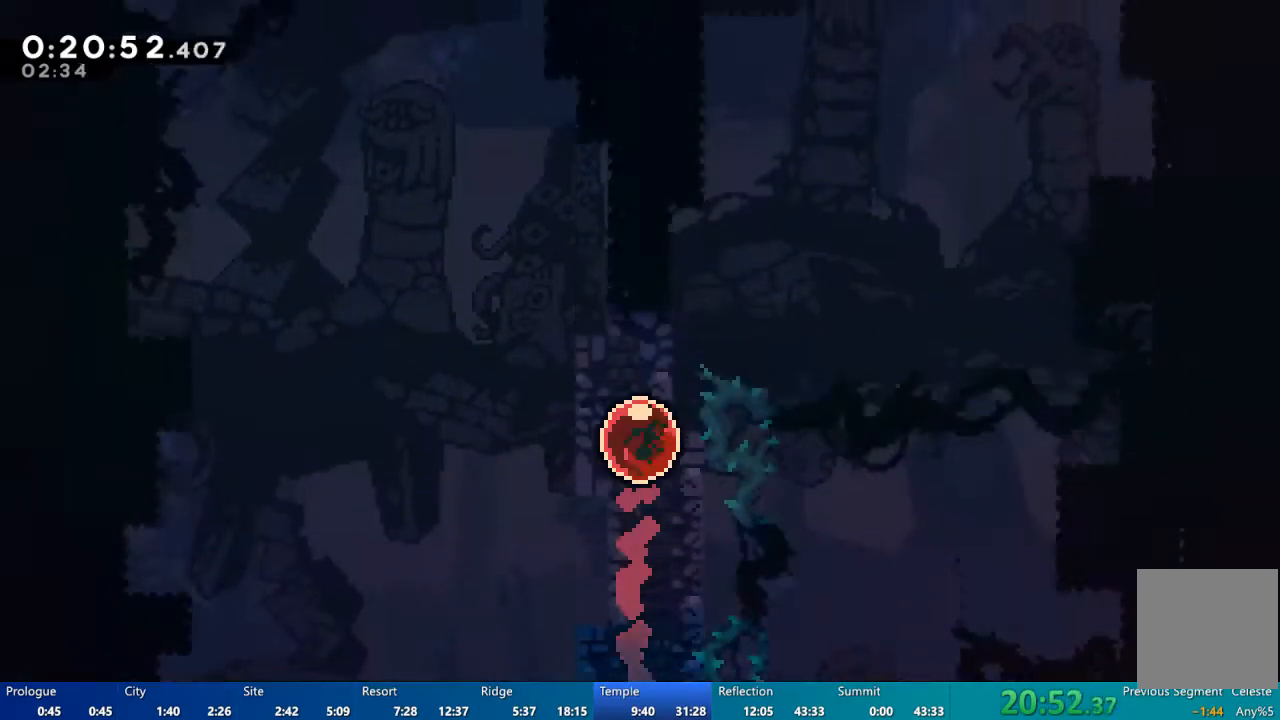
{"dt_ms": 500, "buttons": [], "left_stick": "center", "right_stick": "center", "events": [[33, "DPAD_UP", "up"]]}